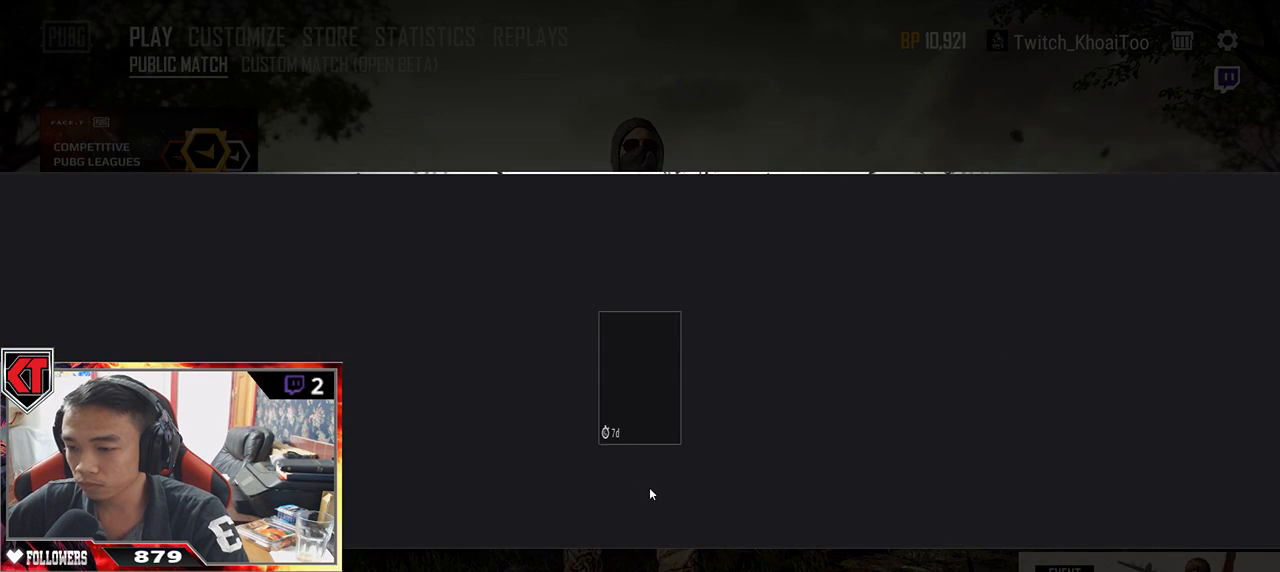
Gameplay with keyboard and mouse; each line is a JSON object with the keys and mouse buttons held at the frame after it. "events" lists presses ("down") and releases ("up") of "a", "c", "ctrl", "d", "e", "f", "q", "r", "s", "shift", "space", "tab", "v", "w", "x", "z", "mouse_left", "mouse_wheel" and "mouse_right" between this image and that frame as [ms after this image, input, new state], when the widget could be followed in between. "mouse_left", "mouse_wheel", "mouse_right" = the "left", "wheel", "right" buttons of the "mouse" list. No other keys are recorded. "wheel" means that the mouse wheel is clicked or scrolled. Mouse movement is not recorded.
{"keys": [], "mouse": [], "events": []}
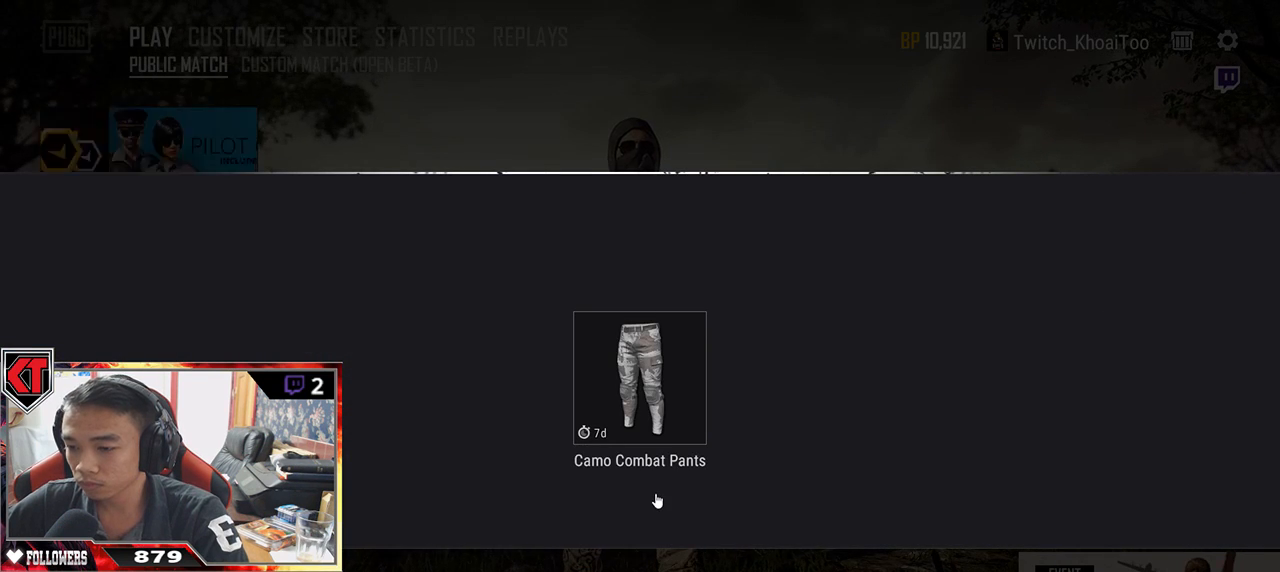
{"keys": [], "mouse": [], "events": []}
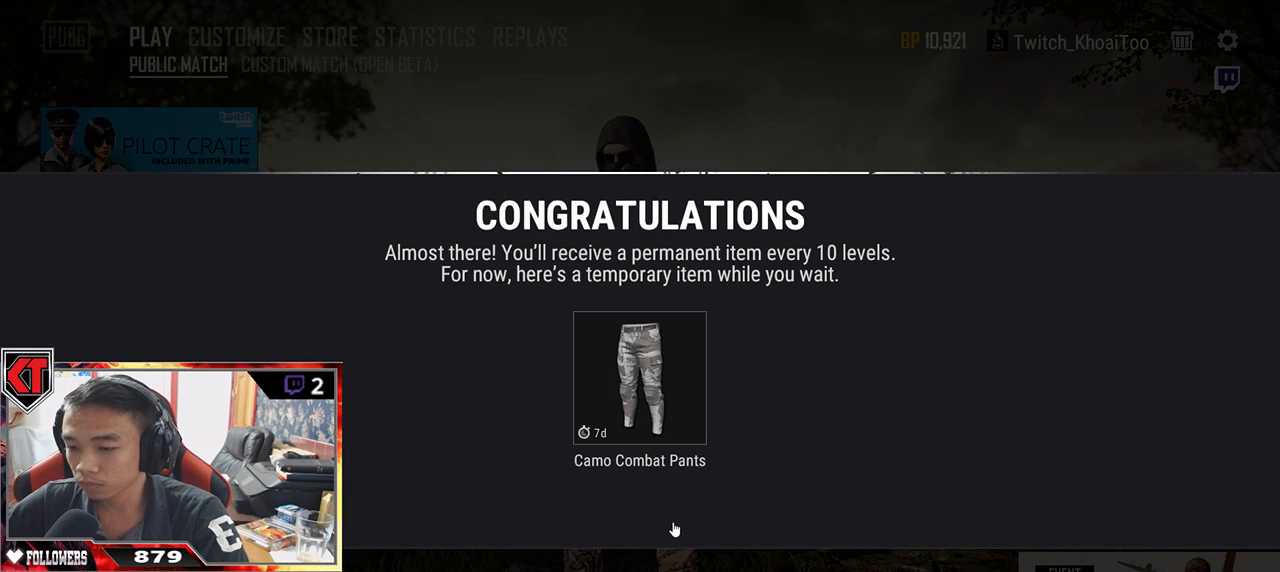
{"keys": [], "mouse": [], "events": [[283, "mouse_left", "down"], [367, "mouse_left", "up"]]}
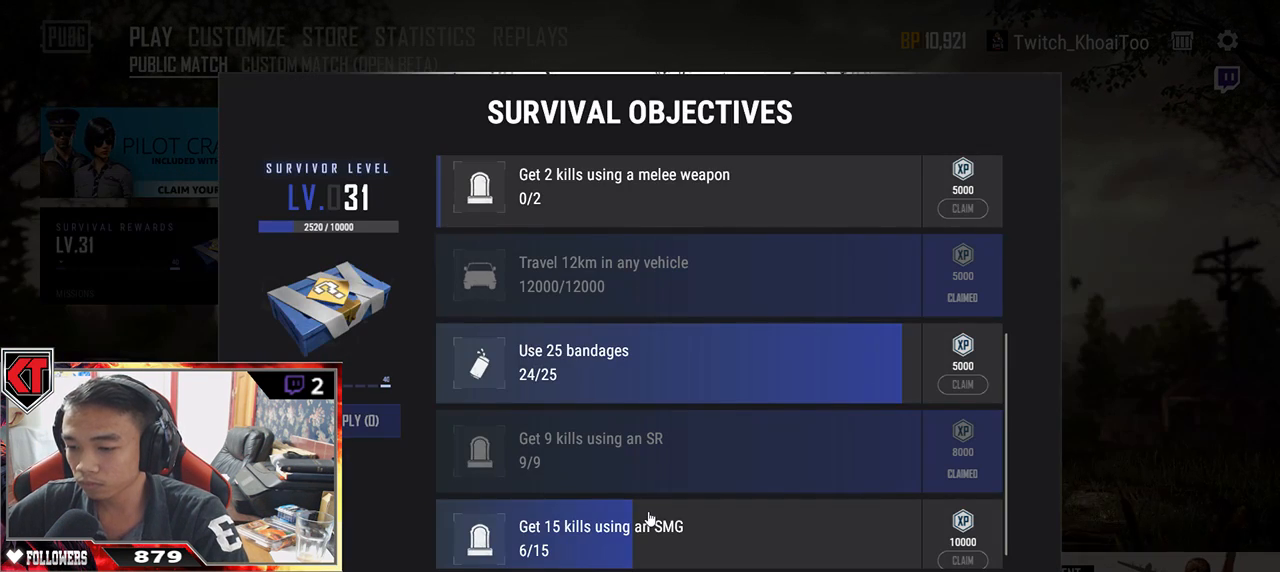
{"keys": [], "mouse": [], "events": []}
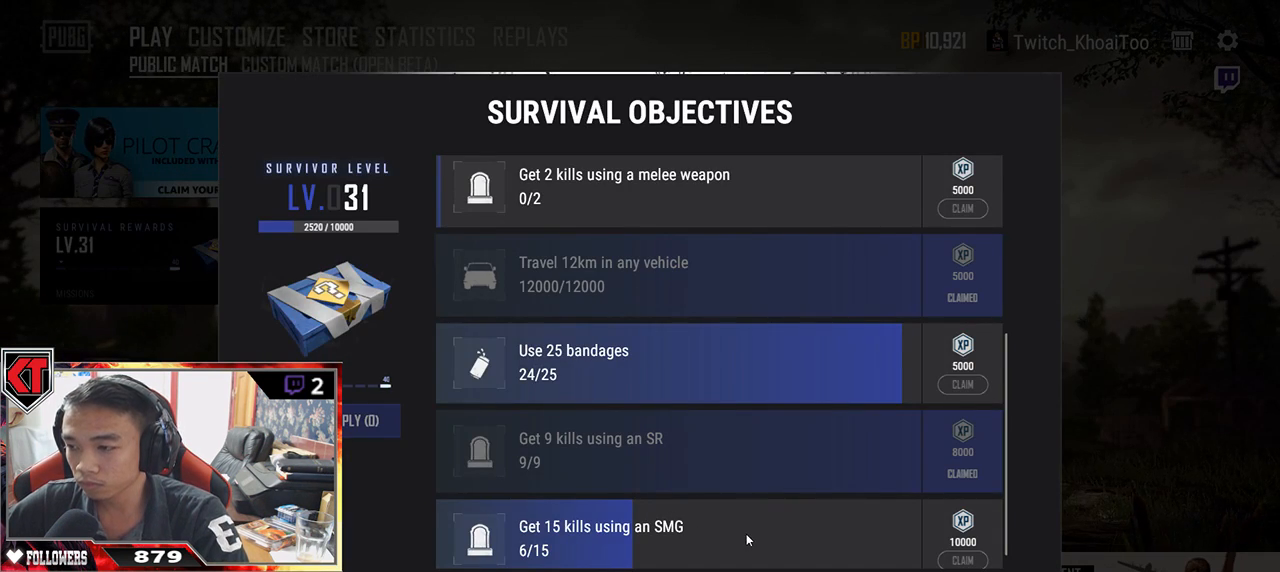
{"keys": [], "mouse": [], "events": []}
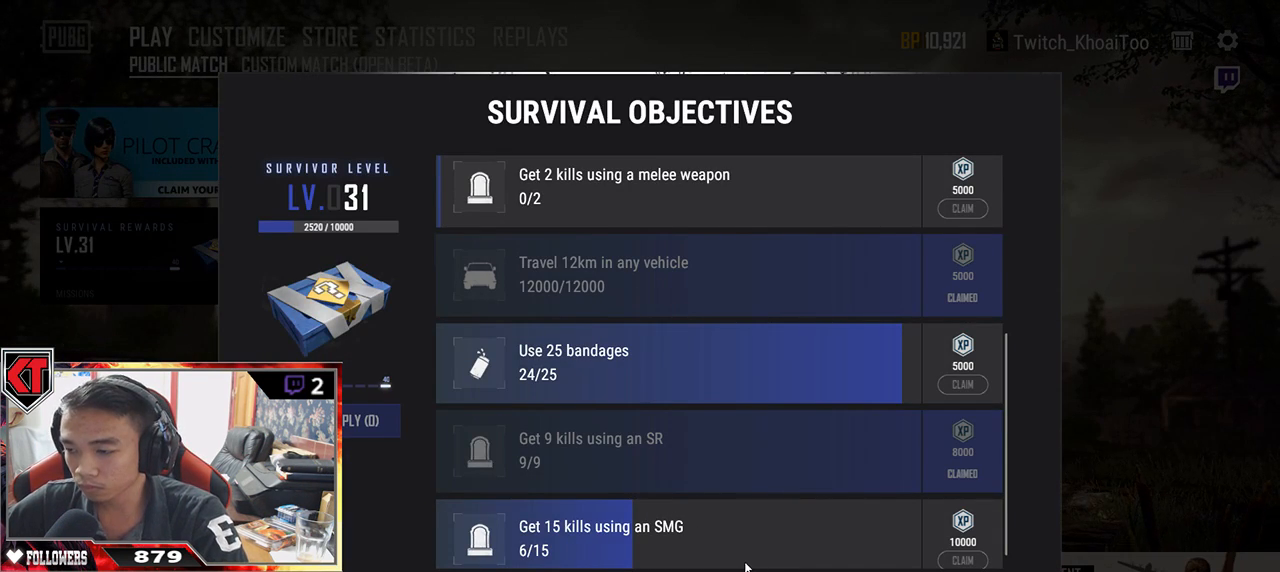
{"keys": [], "mouse": [], "events": []}
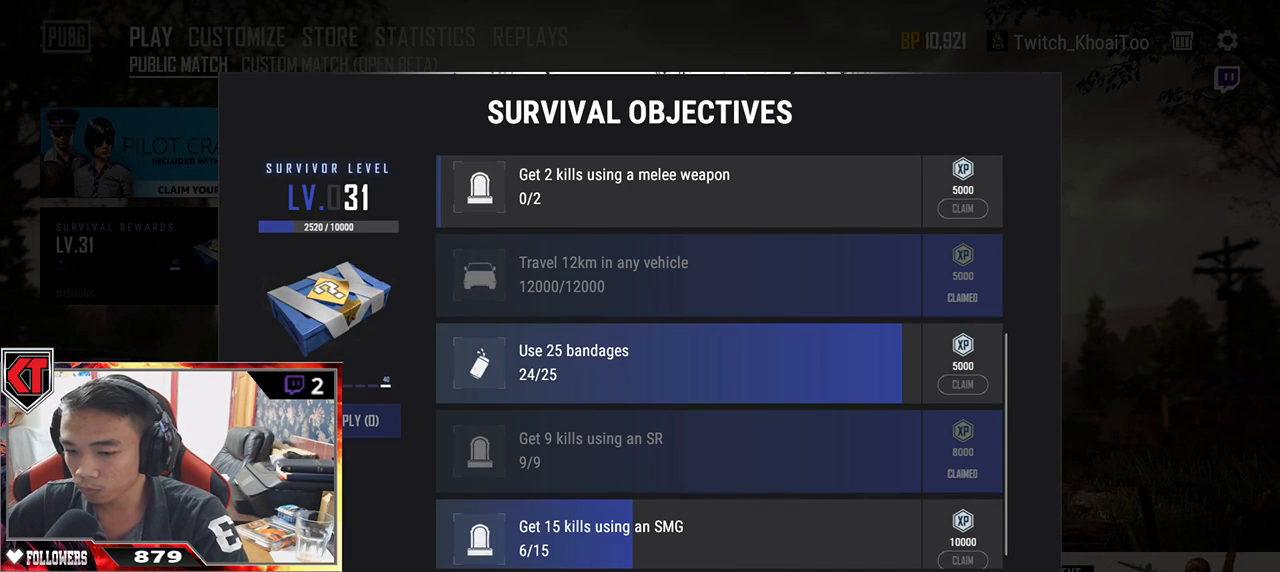
{"keys": [], "mouse": [], "events": []}
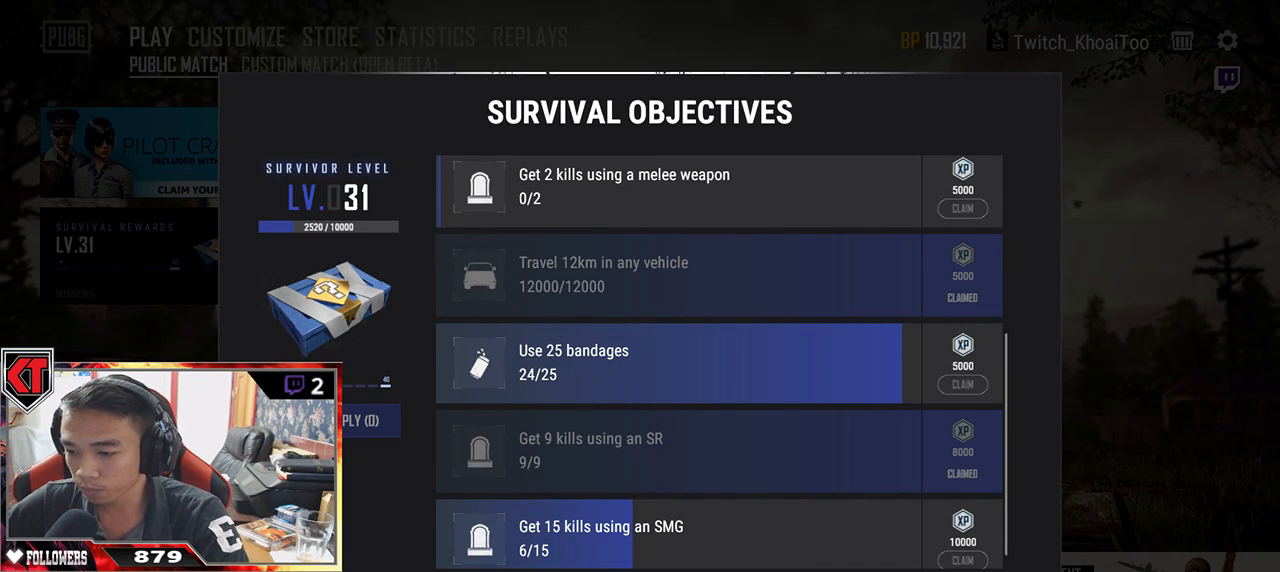
{"keys": [], "mouse": [], "events": []}
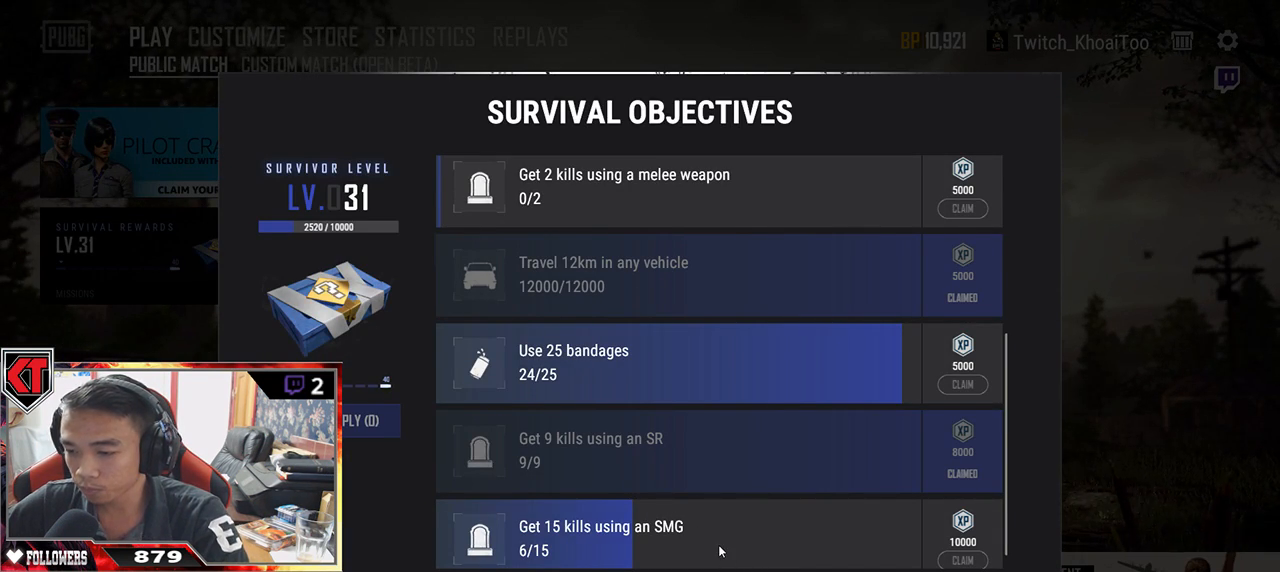
{"keys": [], "mouse": [], "events": []}
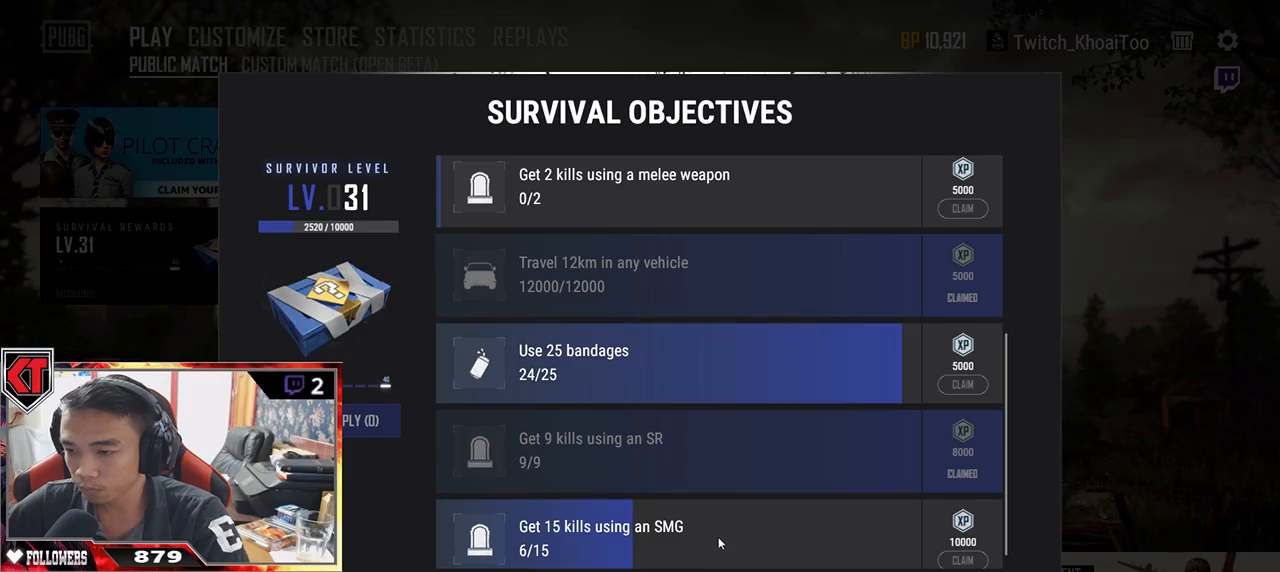
{"keys": [], "mouse": ["wheel"], "events": [[117, "mouse_wheel", "down"]]}
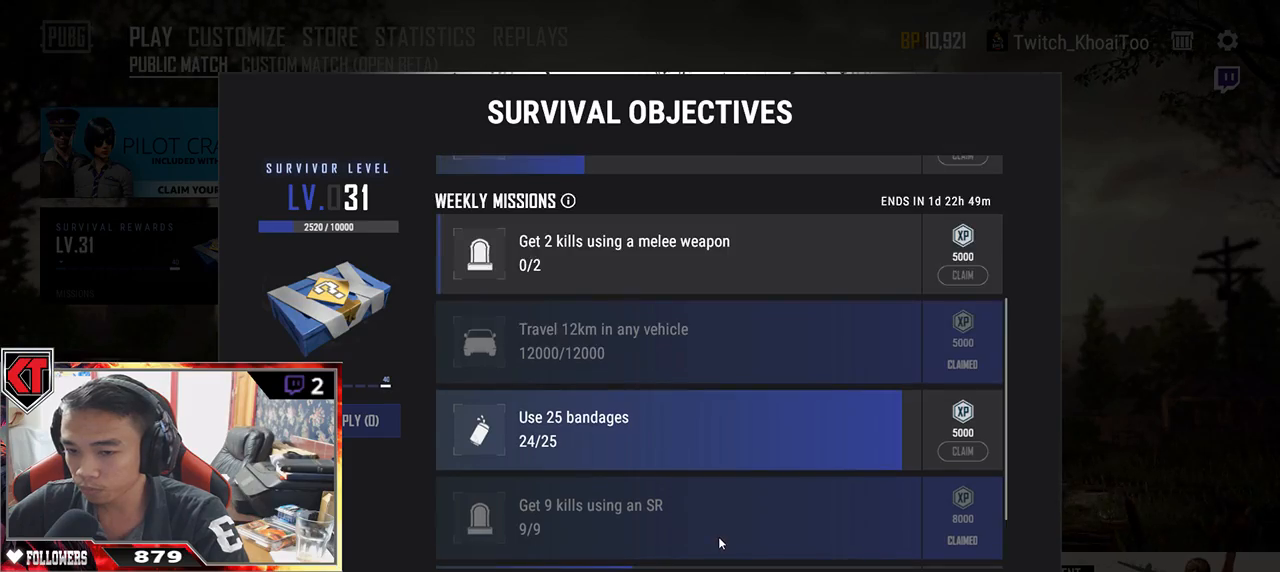
{"keys": [], "mouse": ["wheel"], "events": []}
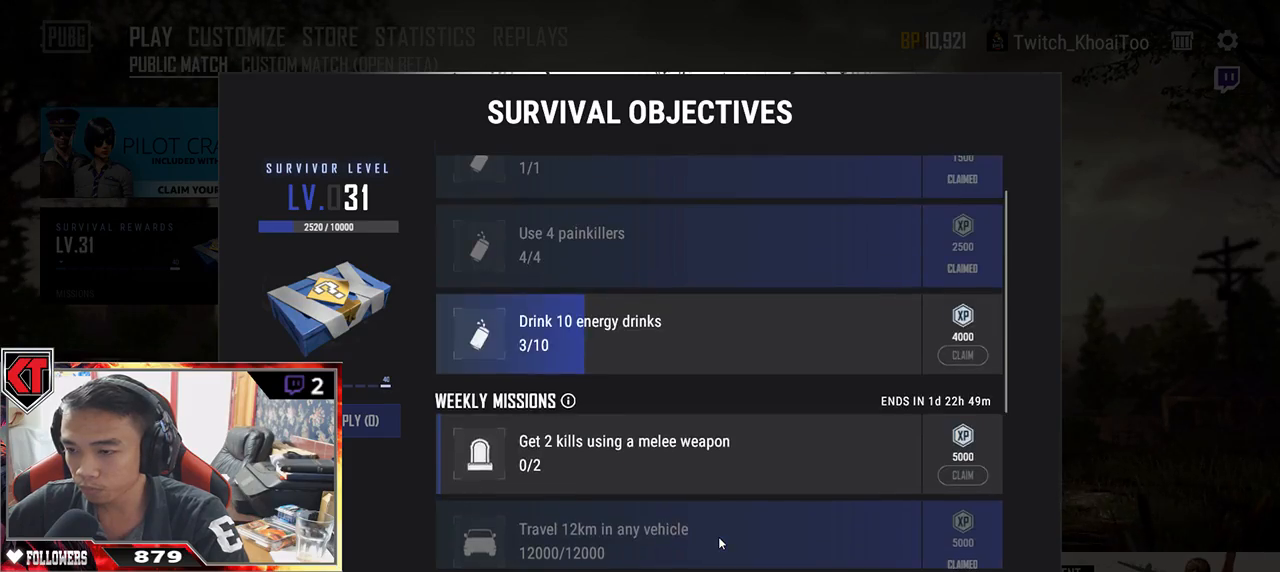
{"keys": [], "mouse": ["wheel"], "events": []}
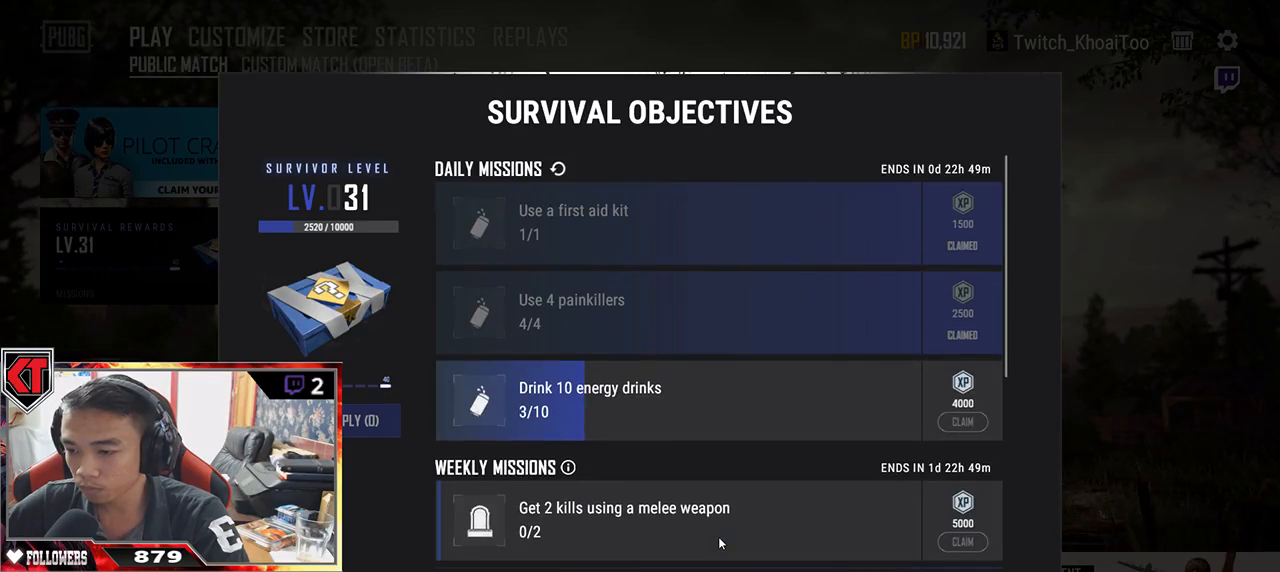
{"keys": [], "mouse": ["wheel"], "events": []}
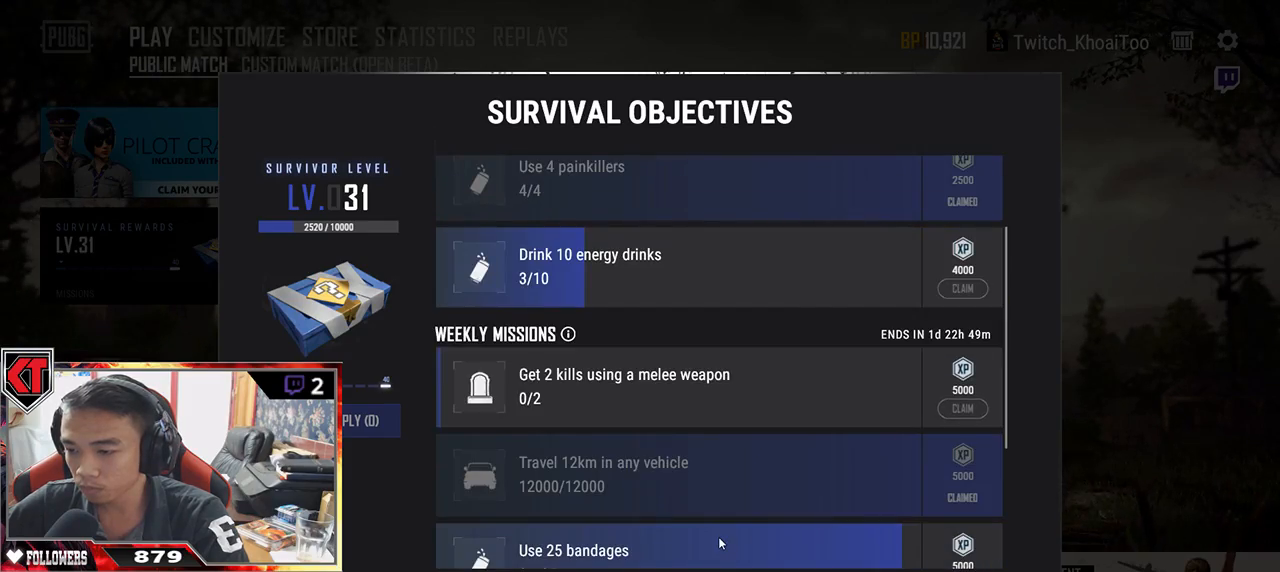
{"keys": [], "mouse": ["wheel"], "events": []}
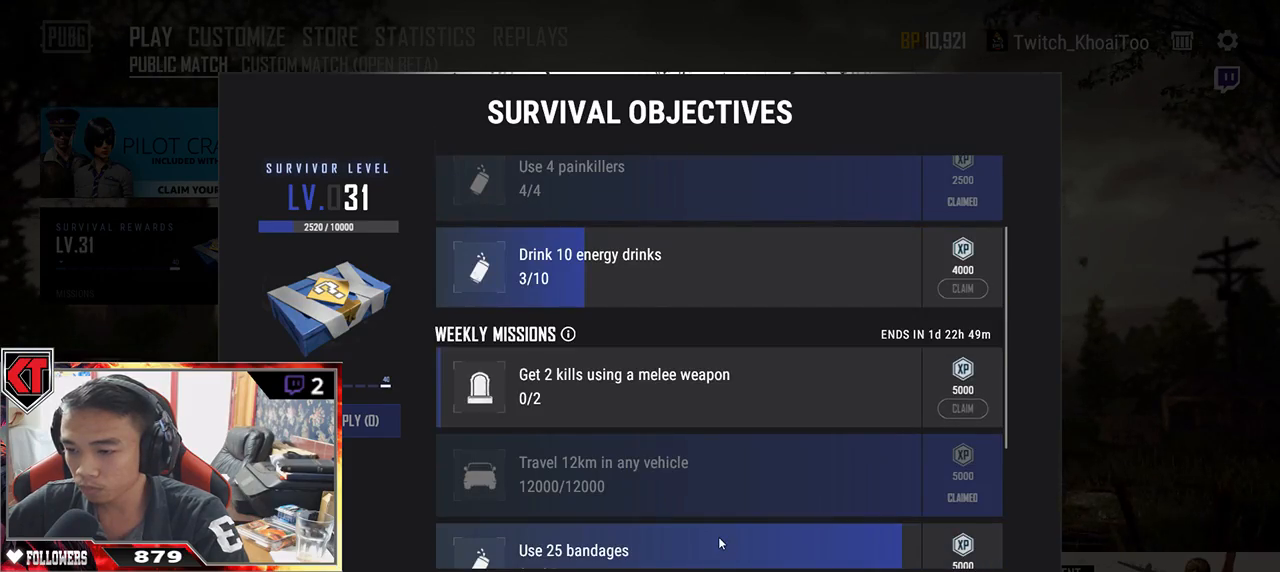
{"keys": [], "mouse": [], "events": [[33, "mouse_wheel", "up"], [317, "mouse_left", "down"], [400, "mouse_left", "up"]]}
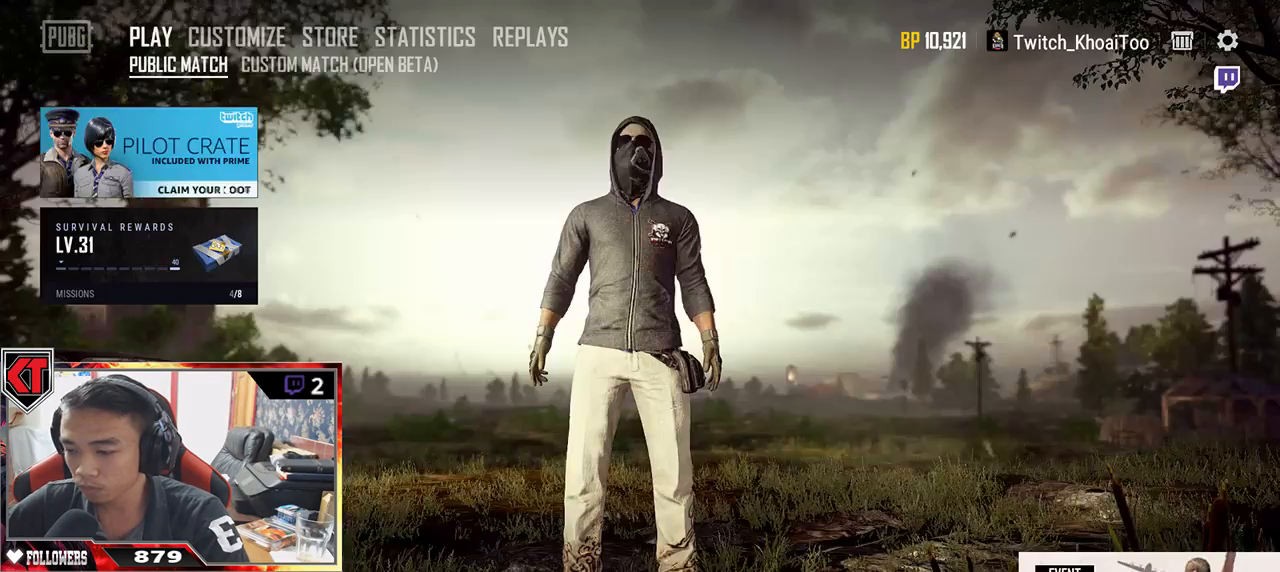
{"keys": [], "mouse": [], "events": [[383, "mouse_left", "down"], [467, "mouse_left", "up"]]}